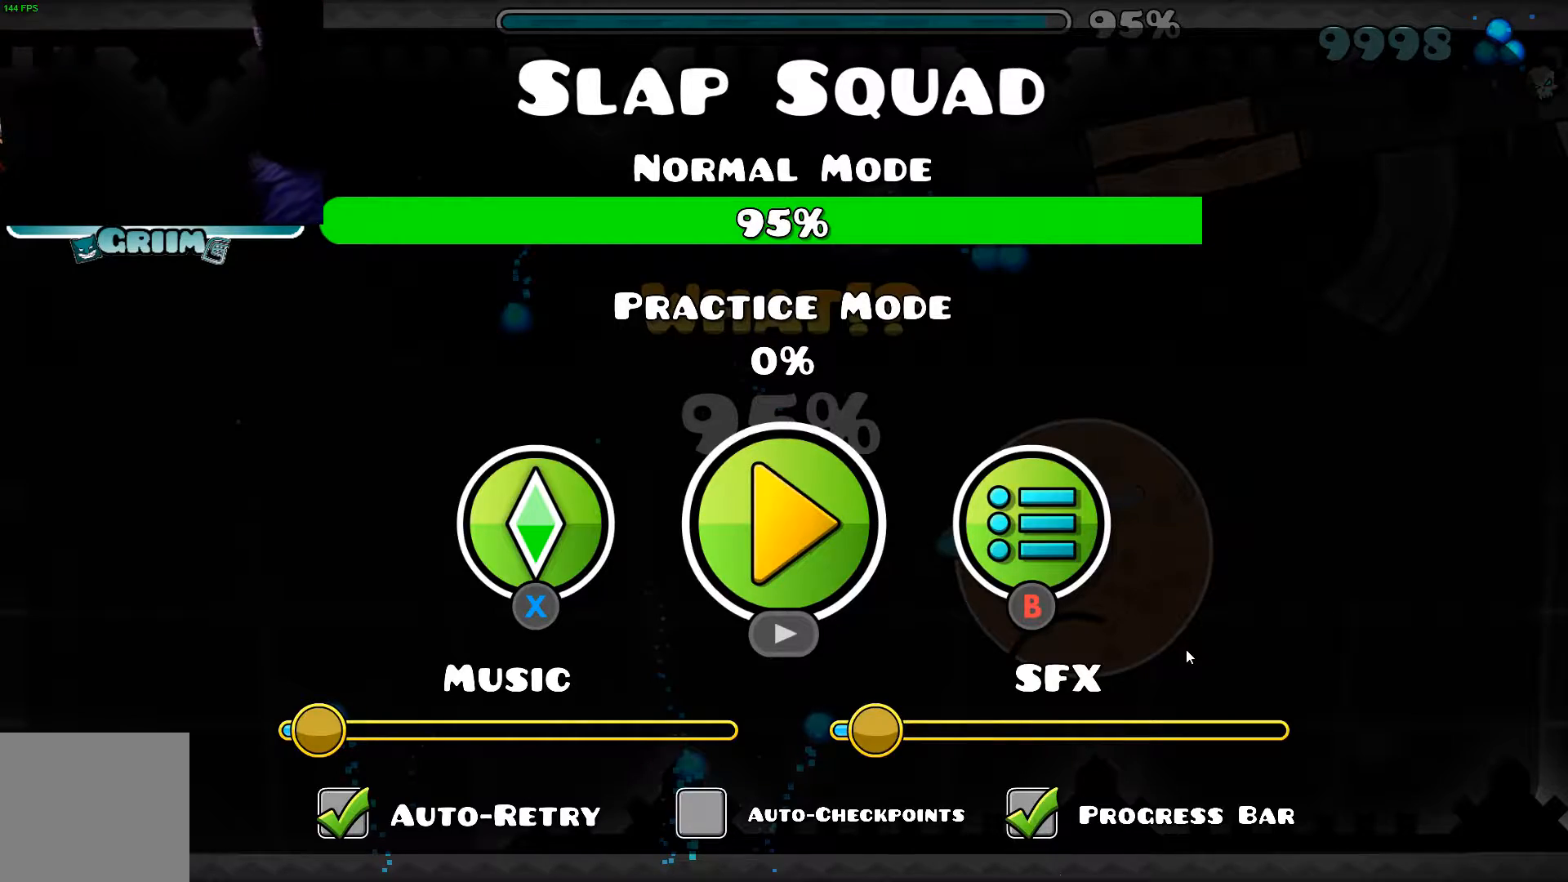
Gameplay with a controller (Xbox layout); each line is a JSON object with the inputs held at the frame after it. "events" lists button and stick changes between this image and that frame as [ms after this image, input, new state], when the widget could be followed in between. Not read: L3 R3.
{"buttons": [], "left_stick": "center", "right_stick": "center", "events": [[340, "A", "down"], [440, "A", "up"]]}
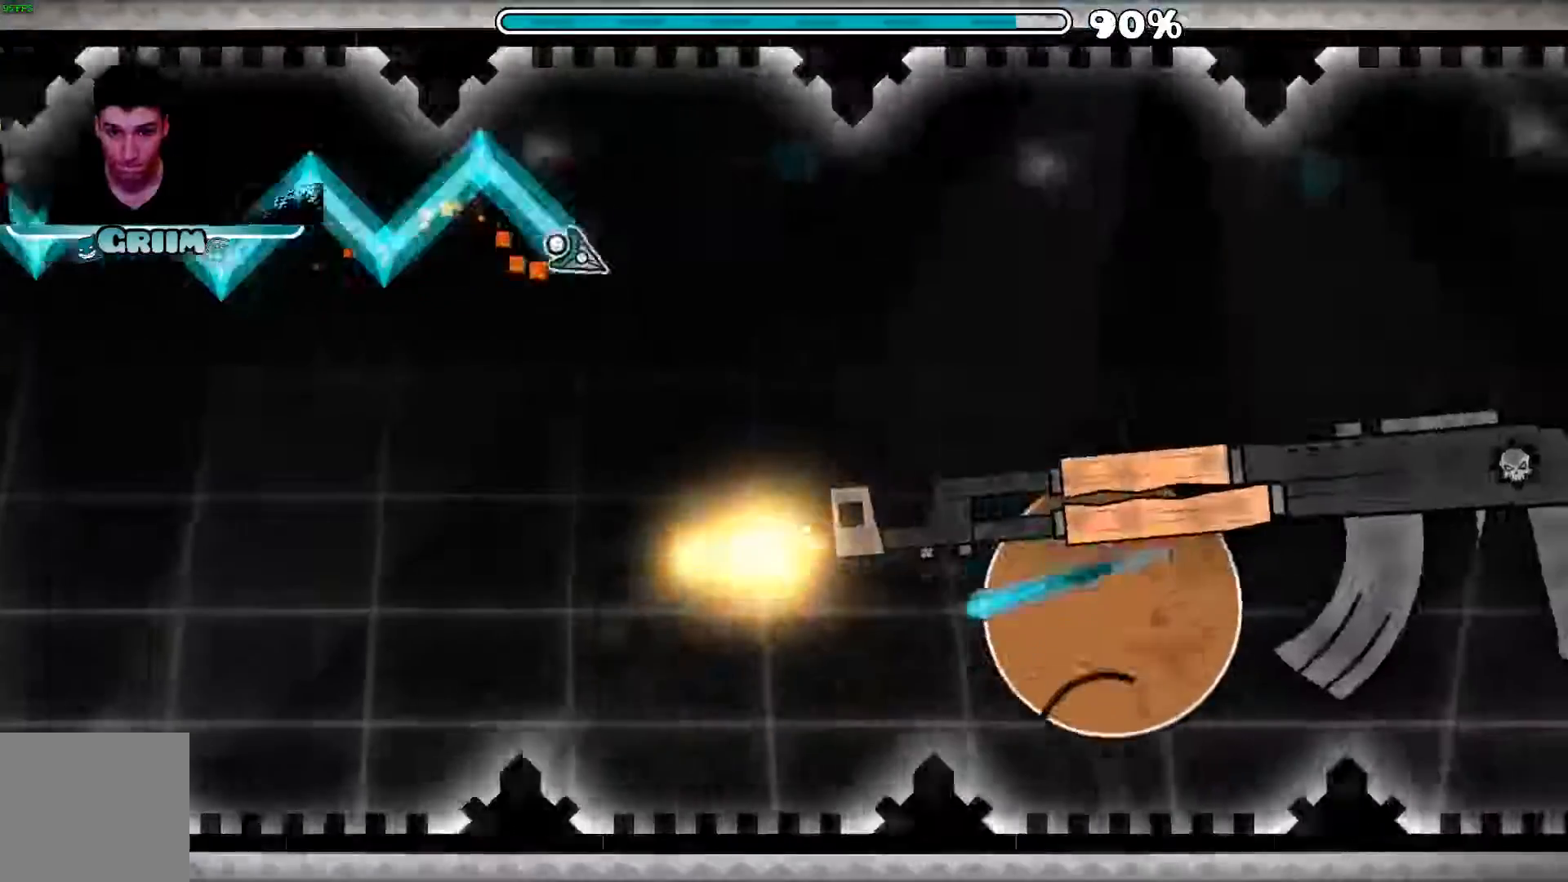
{"buttons": [], "left_stick": "center", "right_stick": "center", "events": [[20, "A", "down"], [100, "A", "up"], [180, "A", "down"], [280, "A", "up"], [340, "A", "down"], [440, "A", "up"]]}
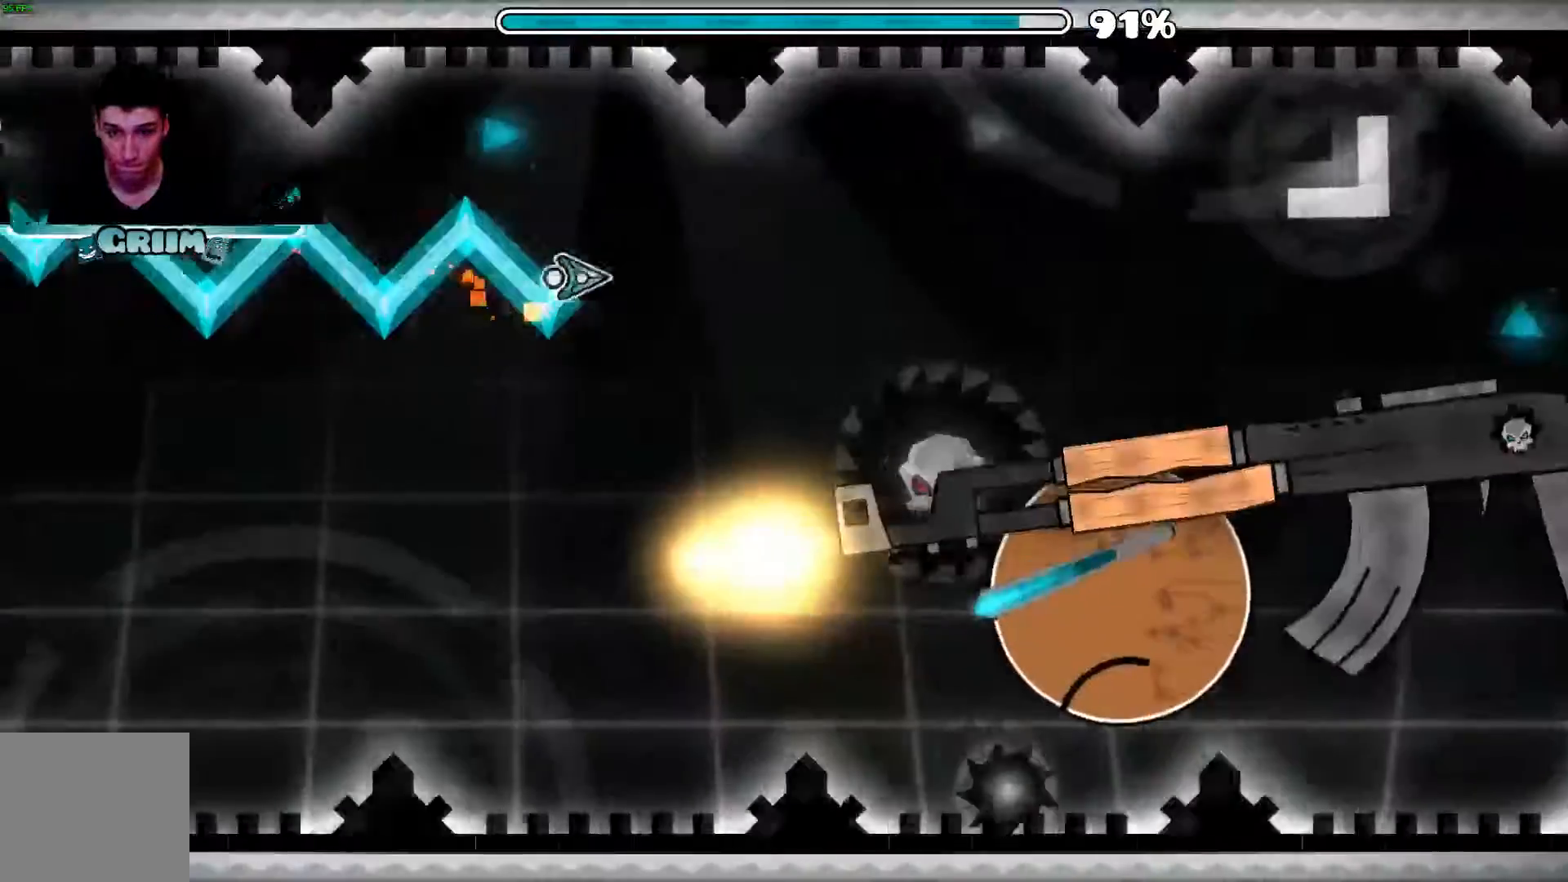
{"buttons": ["A"], "left_stick": "center", "right_stick": "center", "events": [[20, "A", "down"], [100, "A", "up"], [180, "A", "down"], [260, "A", "up"], [320, "A", "down"], [420, "A", "up"], [480, "A", "down"]]}
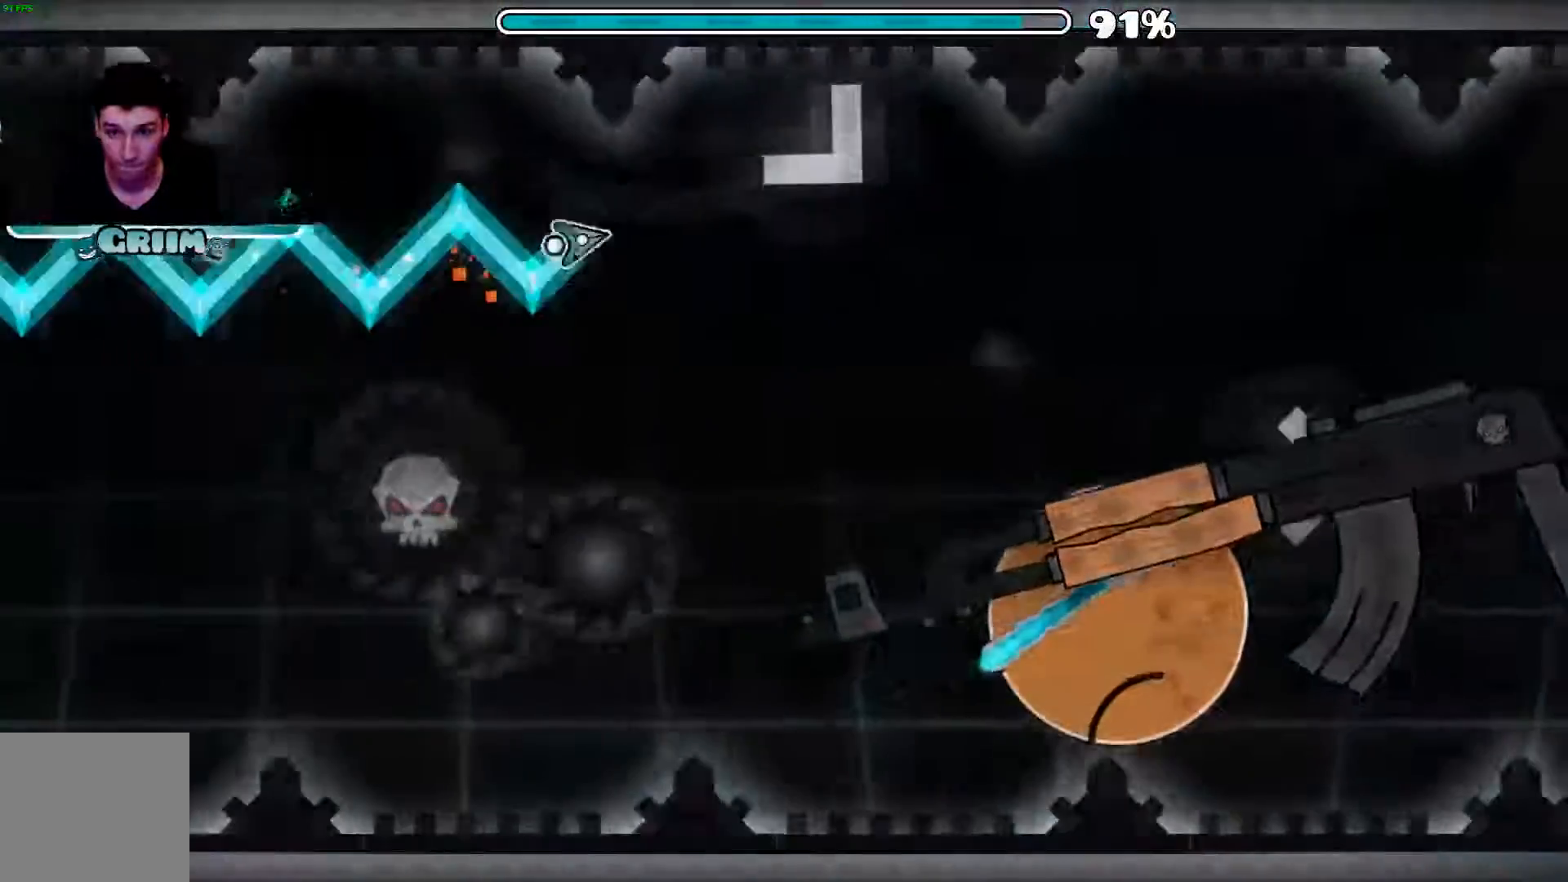
{"buttons": [], "left_stick": "center", "right_stick": "center", "events": [[280, "A", "up"]]}
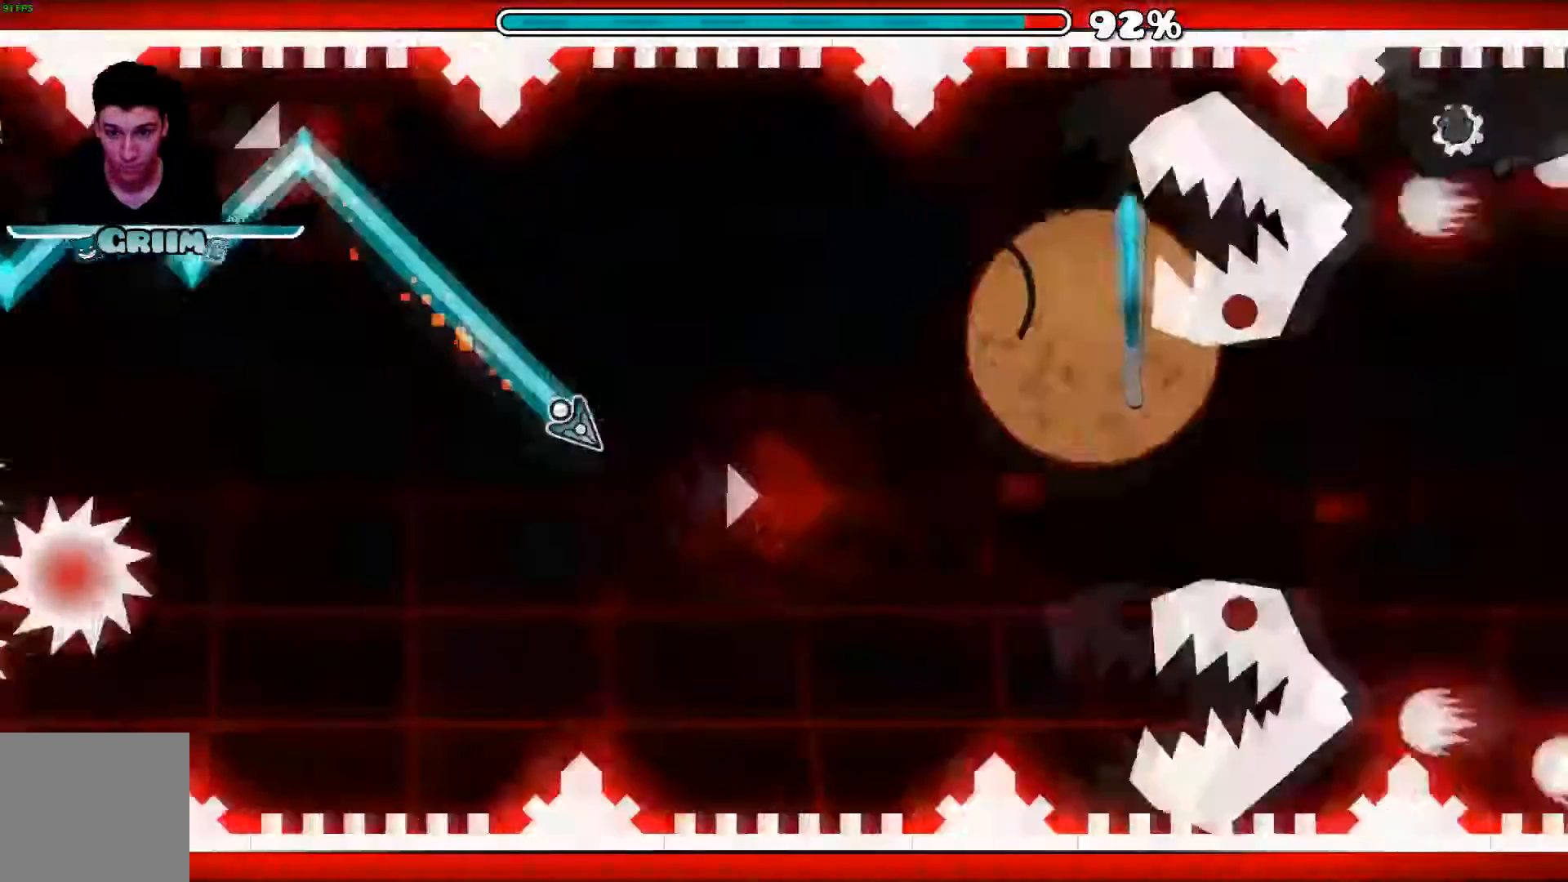
{"buttons": ["A"], "left_stick": "center", "right_stick": "center", "events": [[100, "A", "down"]]}
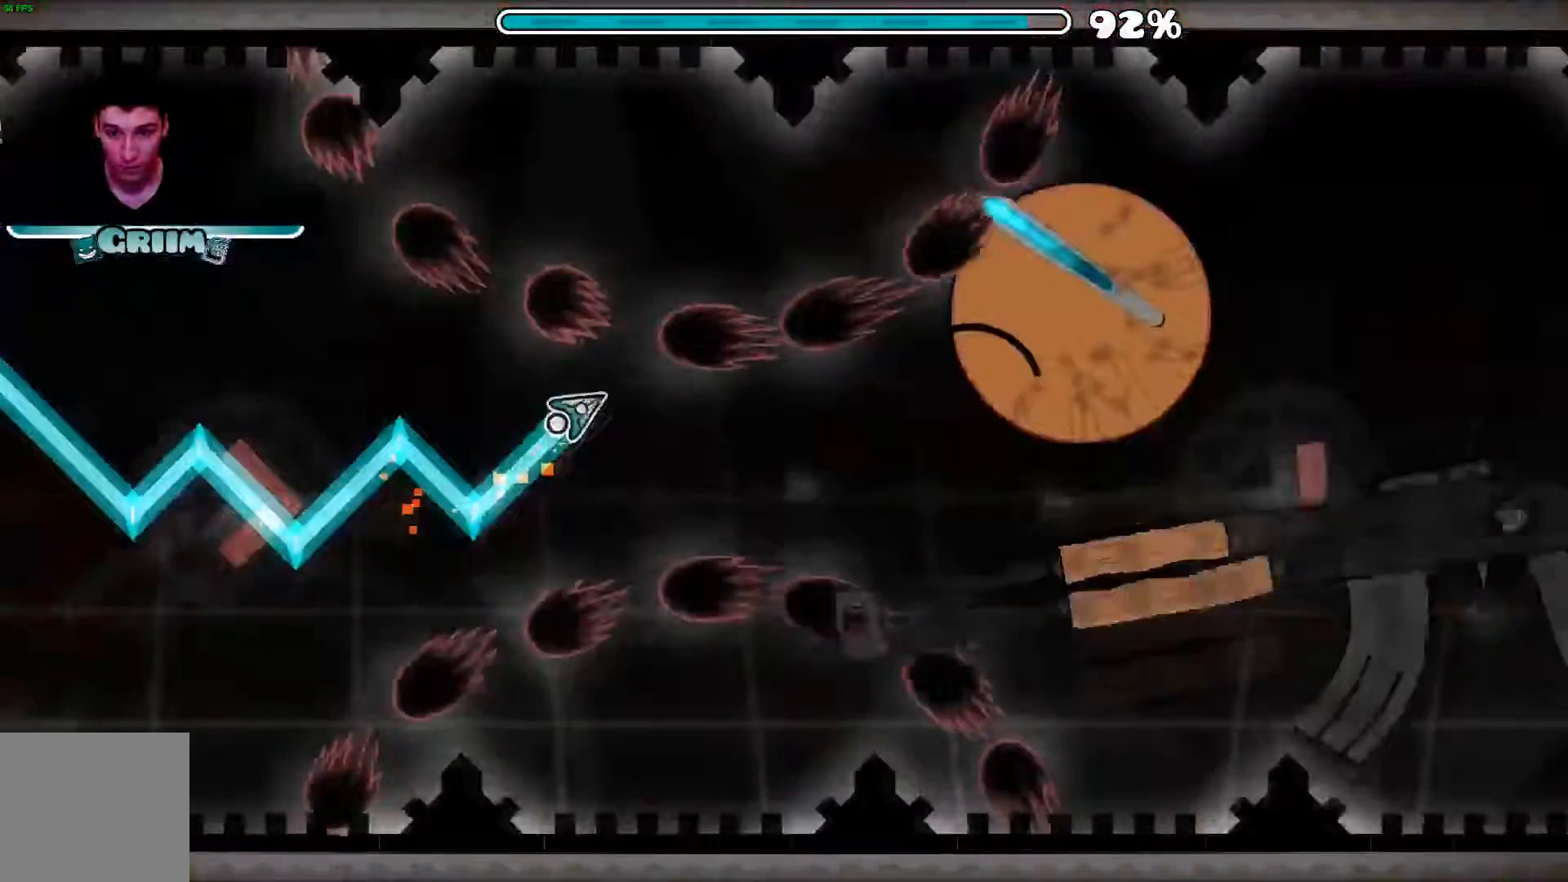
{"buttons": ["A"], "left_stick": "center", "right_stick": "center", "events": []}
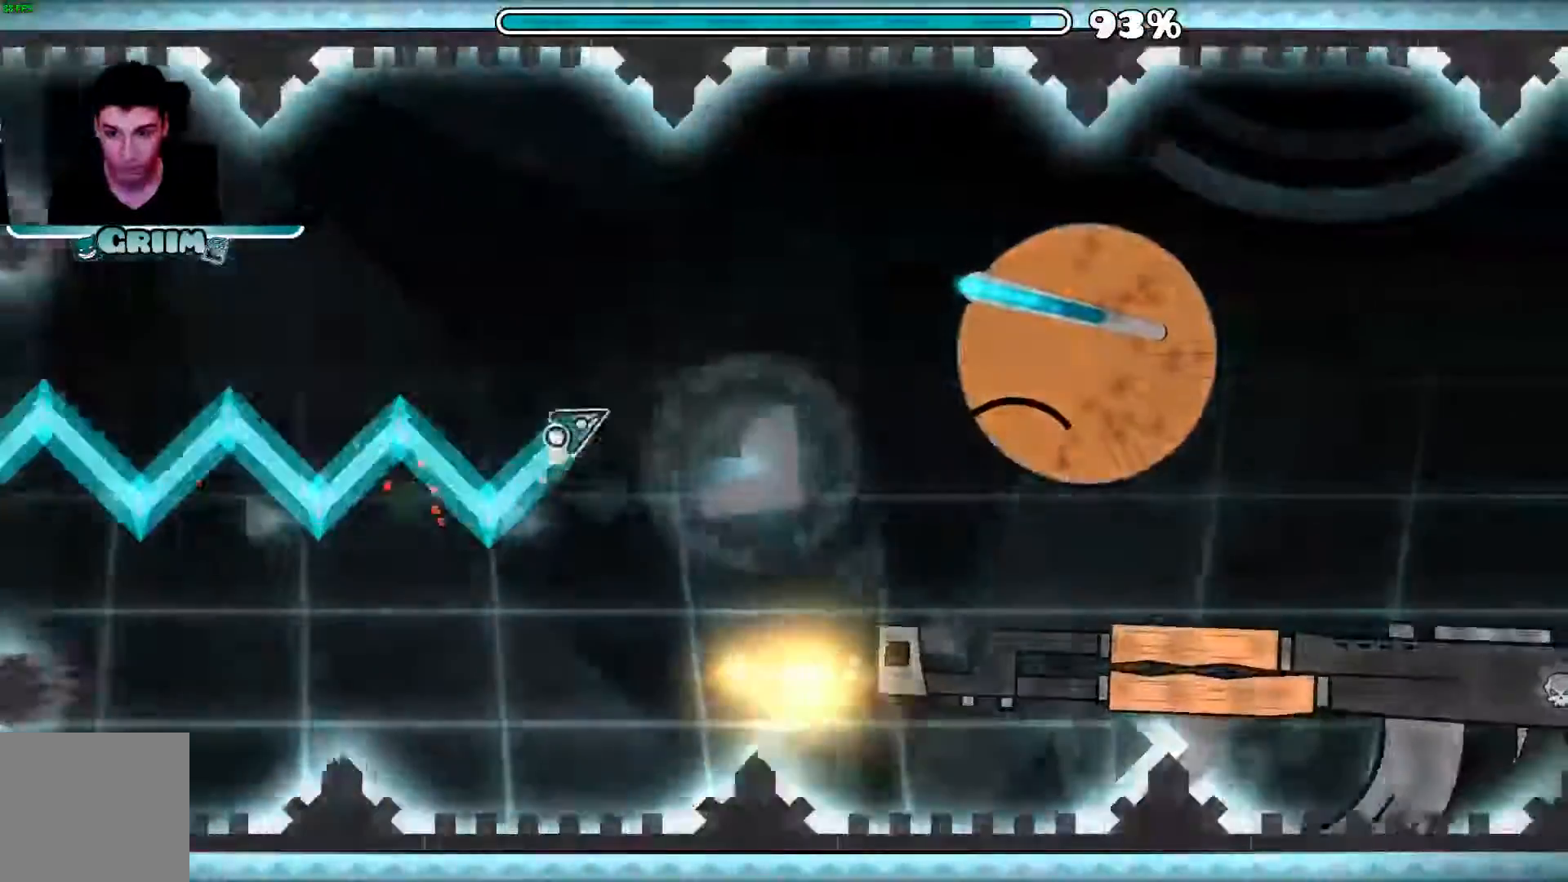
{"buttons": [], "left_stick": "center", "right_stick": "center", "events": [[180, "A", "up"], [380, "A", "down"], [480, "A", "up"]]}
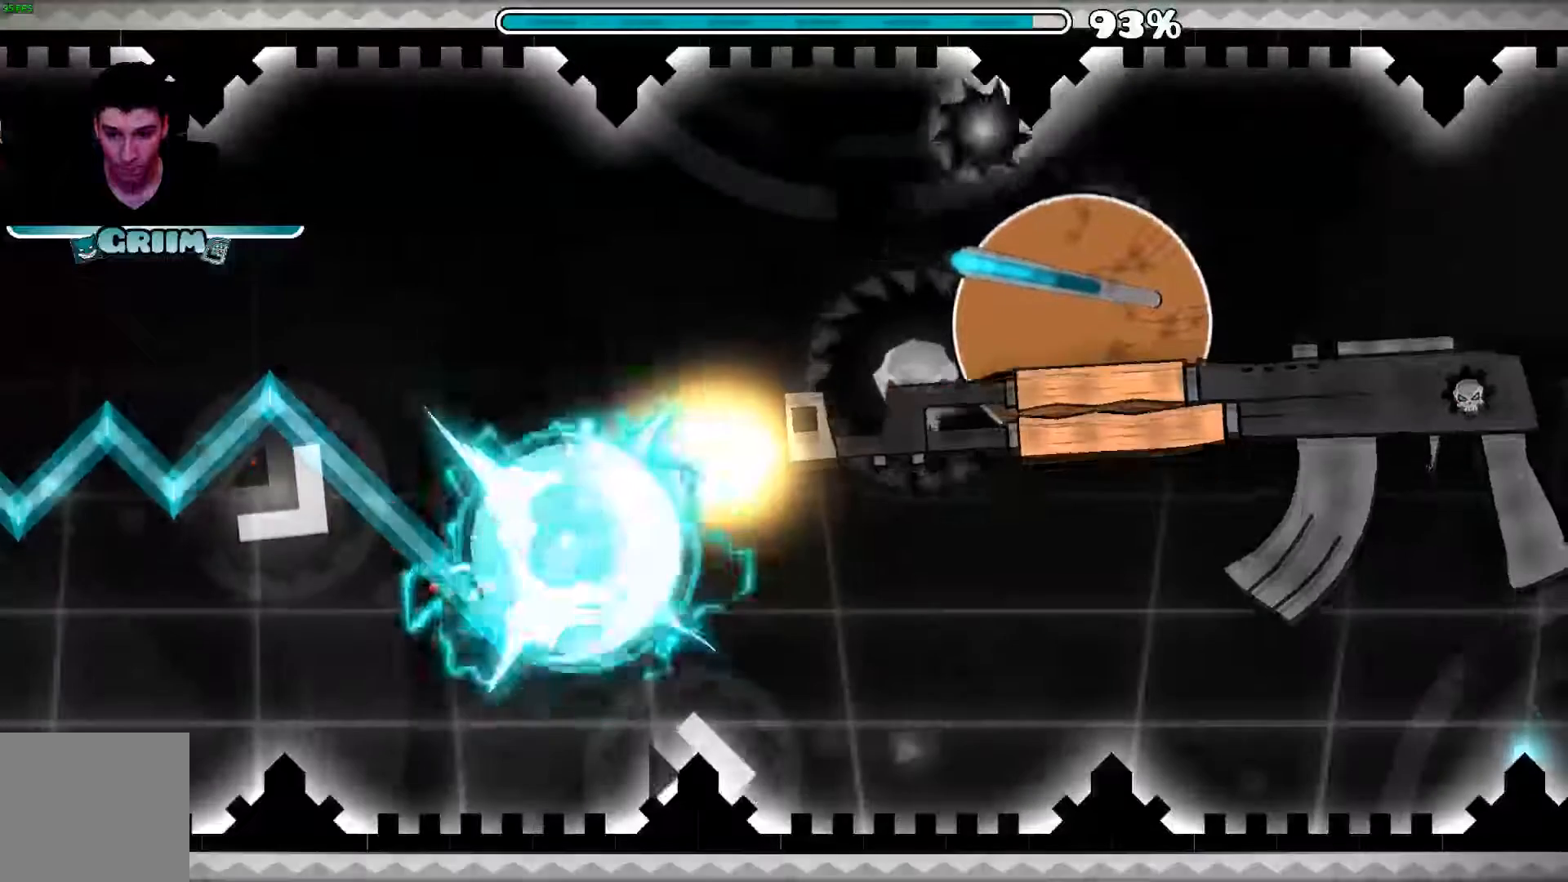
{"buttons": ["START"], "left_stick": "center", "right_stick": "center", "events": [[60, "A", "down"], [160, "A", "up"], [480, "START", "down"]]}
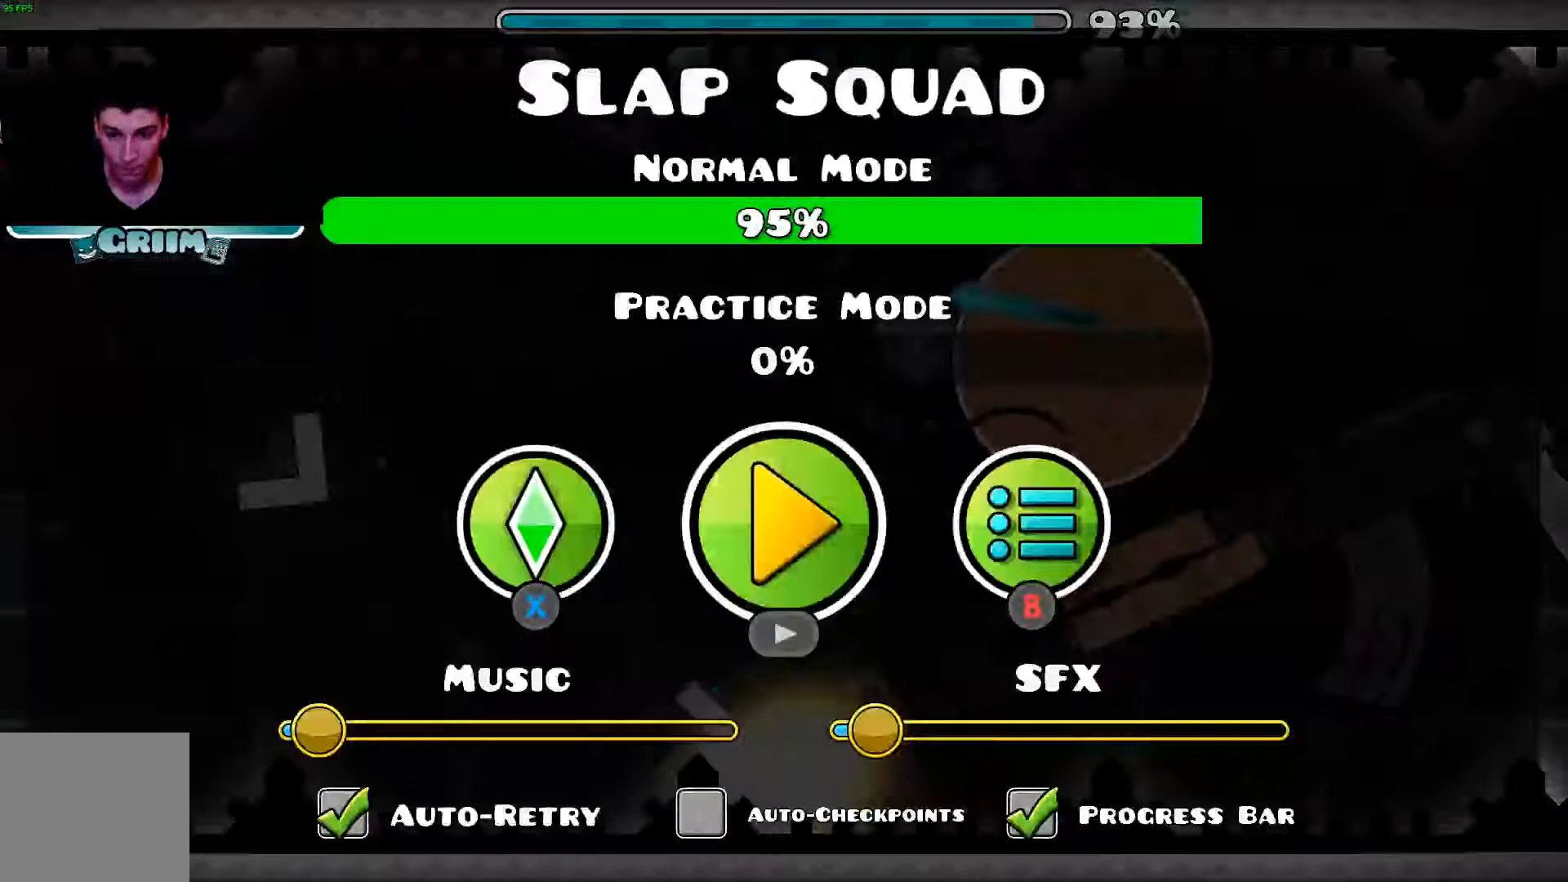
{"buttons": [], "left_stick": "center", "right_stick": "center", "events": [[60, "START", "up"]]}
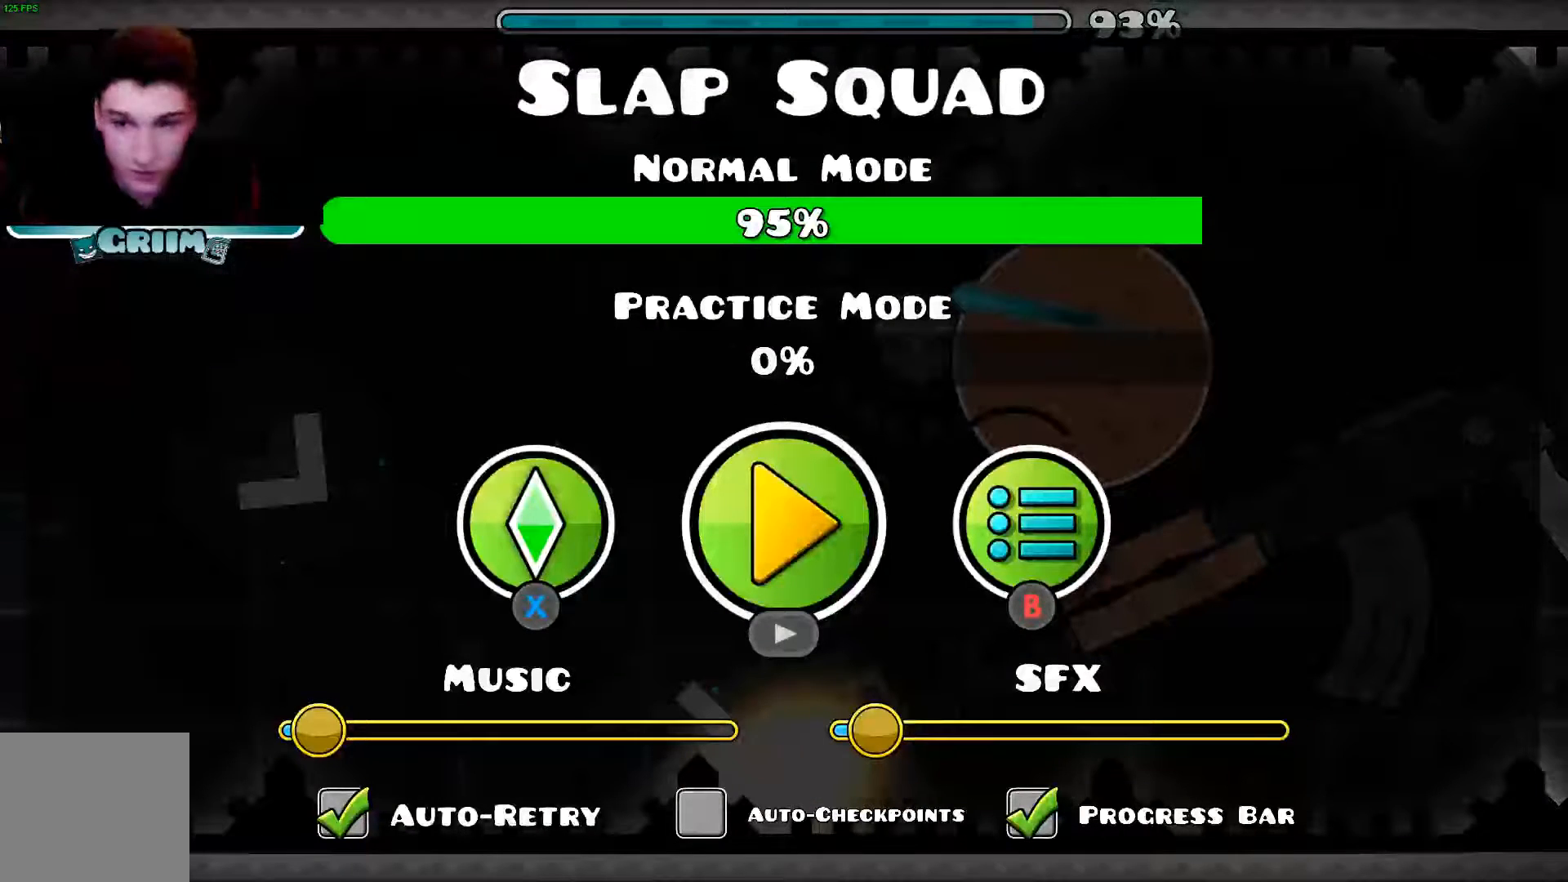
{"buttons": [], "left_stick": "center", "right_stick": "center", "events": []}
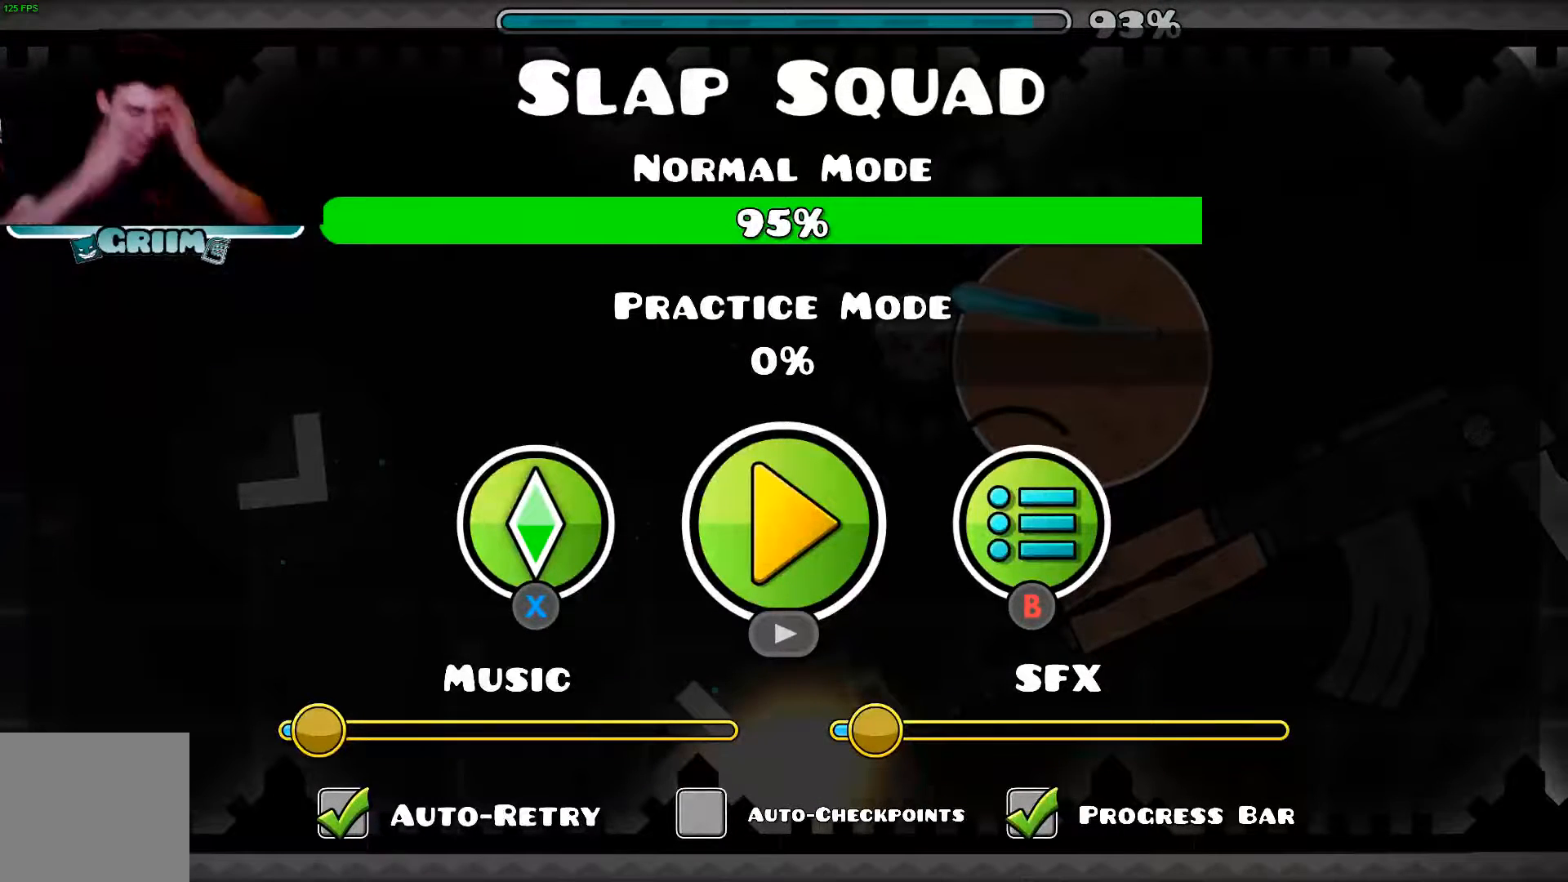
{"buttons": [], "left_stick": "center", "right_stick": "center", "events": []}
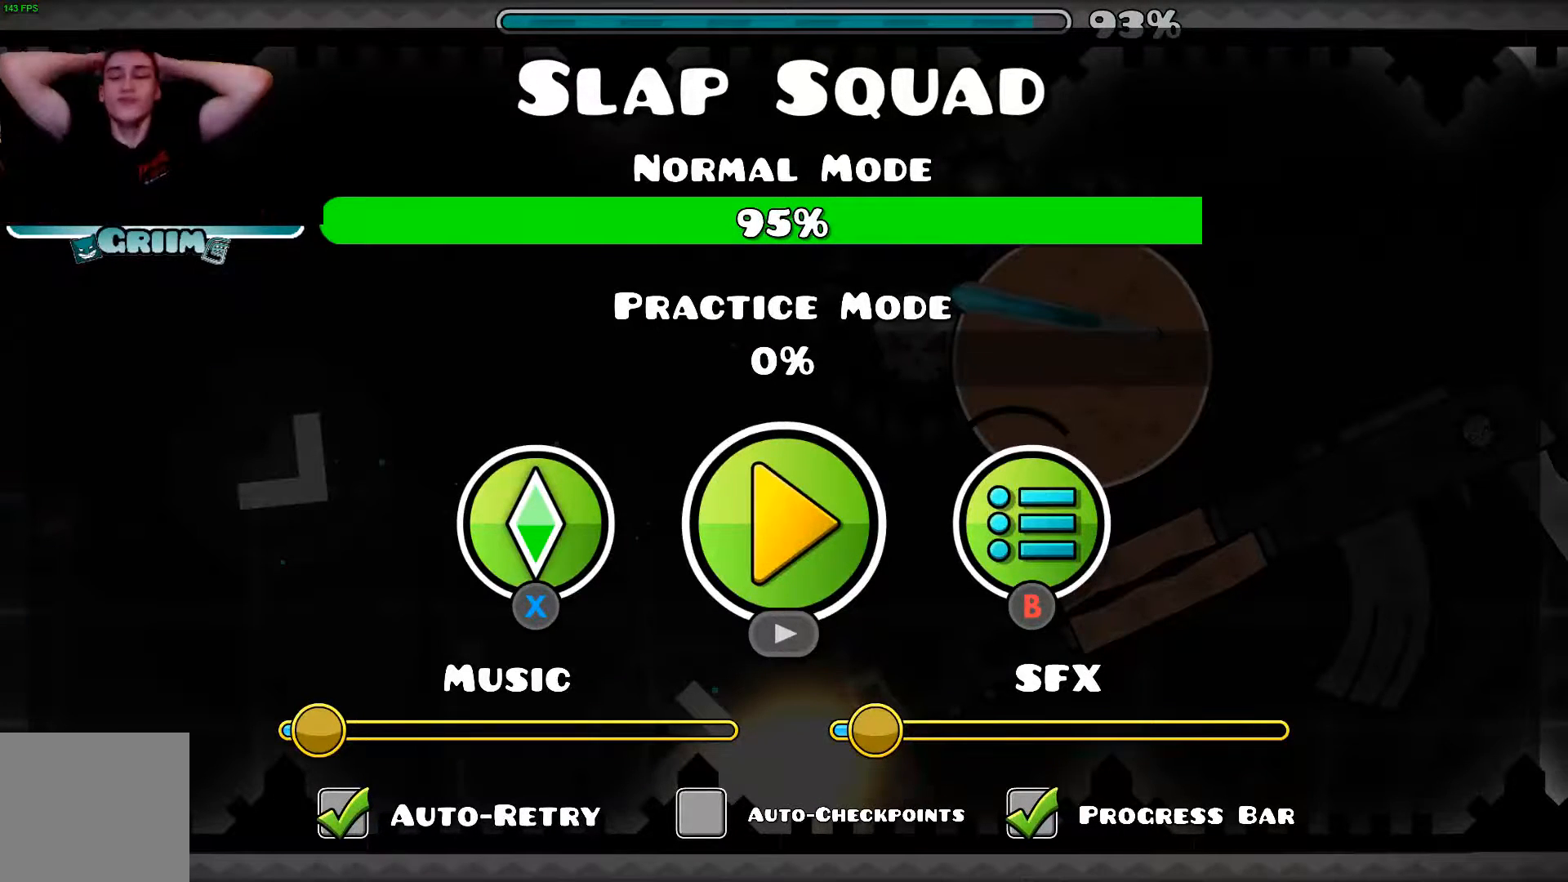
{"buttons": [], "left_stick": "center", "right_stick": "center", "events": []}
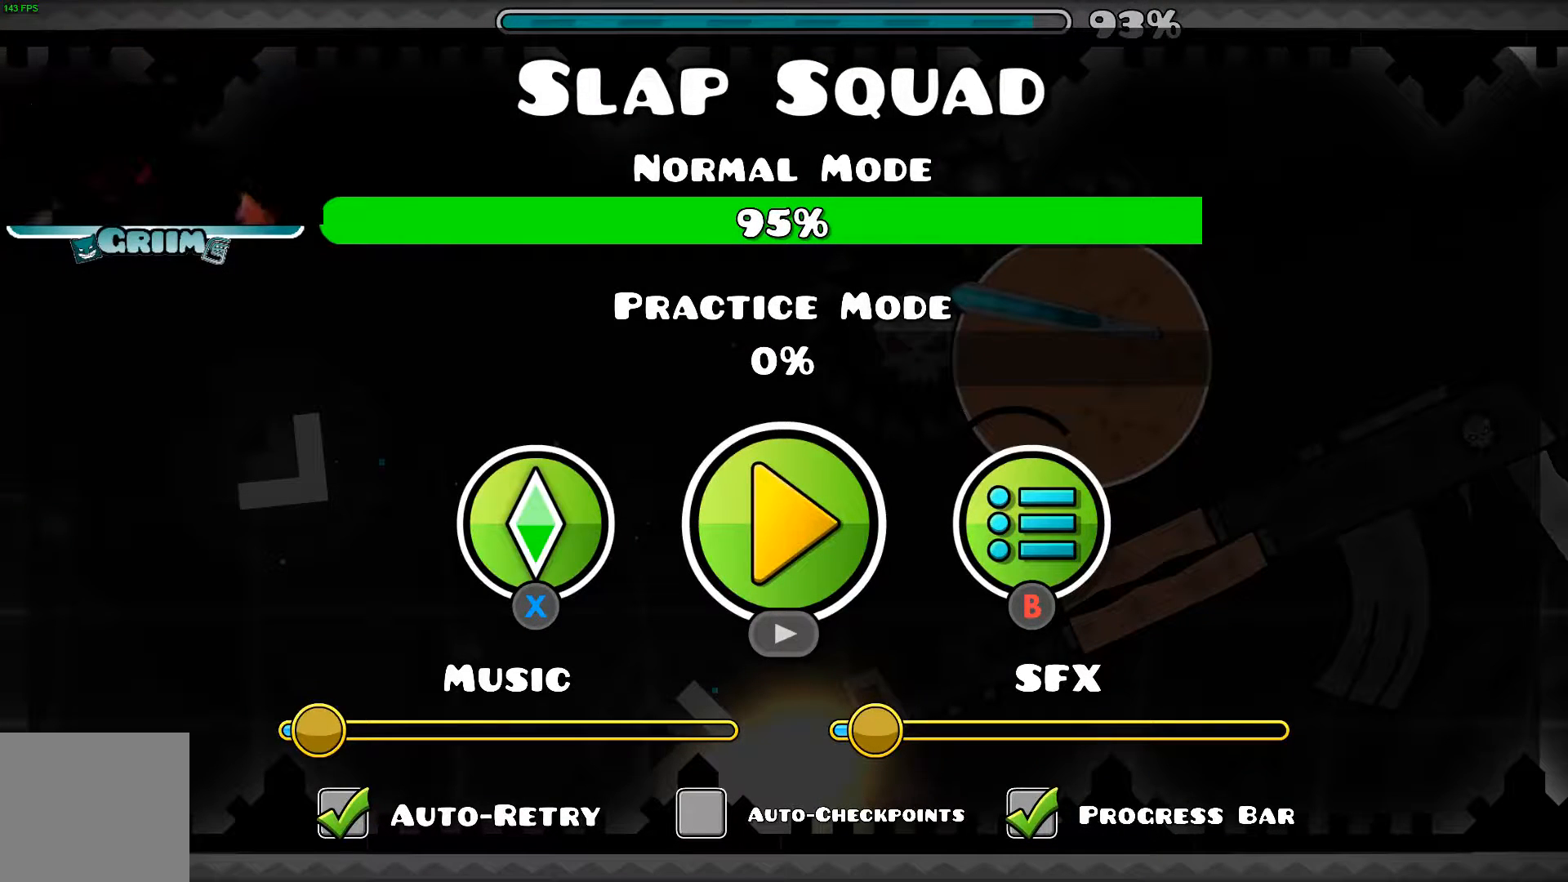
{"buttons": [], "left_stick": "center", "right_stick": "up", "events": [[80, "R1", "down"], [200, "R1", "up"], [500, "right_stick", "up"]]}
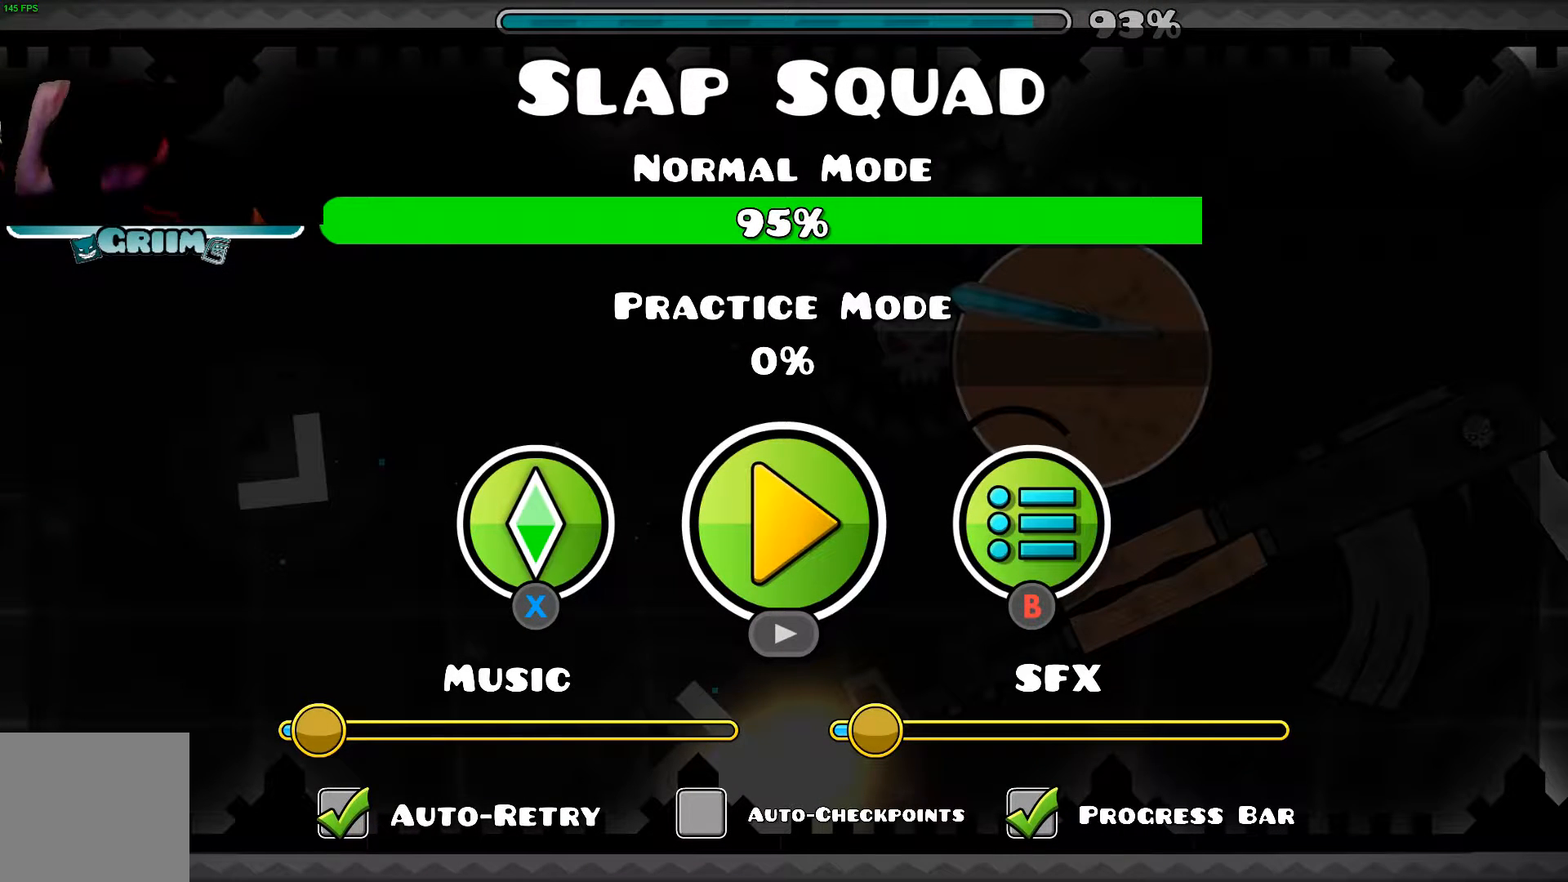
{"buttons": [], "left_stick": "center", "right_stick": "center", "events": [[20, "right_stick", "center"]]}